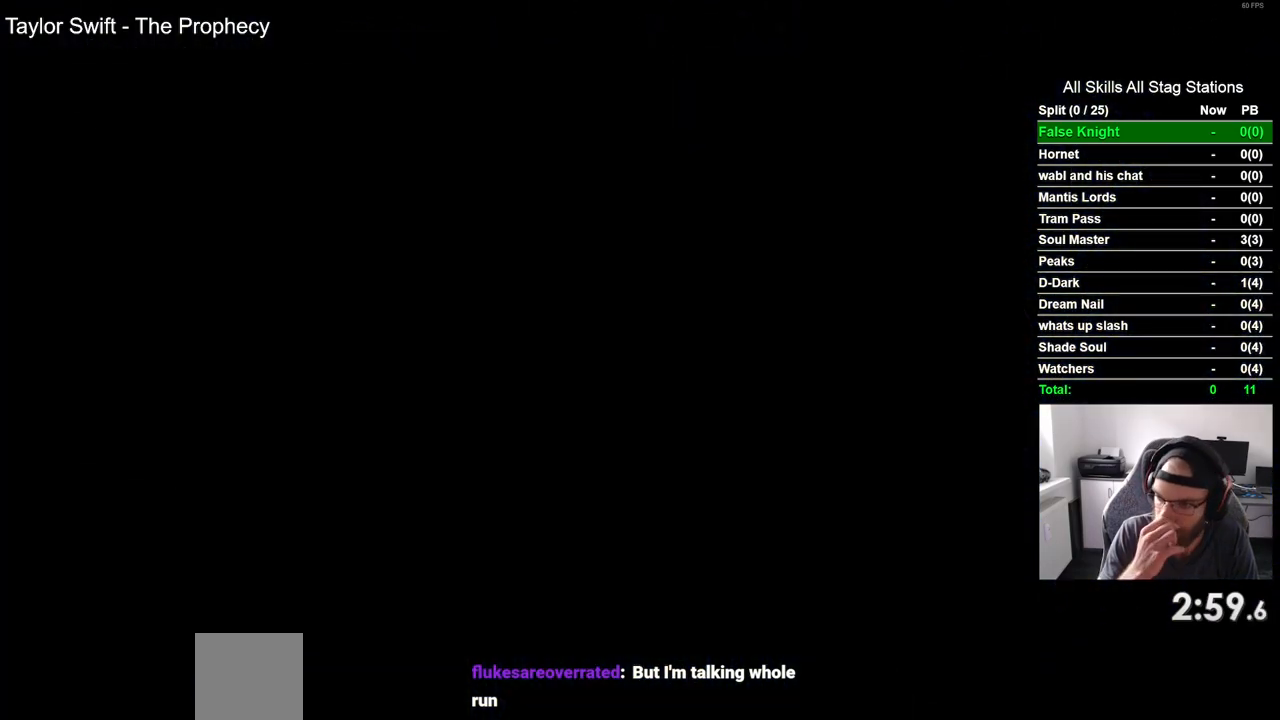
Gameplay with a controller (PlayStation layout); each line is a JSON object with the inputs held at the frame after it (dt_ms = milliseconds from this image to that frame). "events" lists button and stick changes between this image and that frame as [ms after this image, input, new state], when the widget could be followed in between.
{"dt_ms": 500, "buttons": ["DPAD_RIGHT"], "left_stick": "center", "right_stick": "center", "events": []}
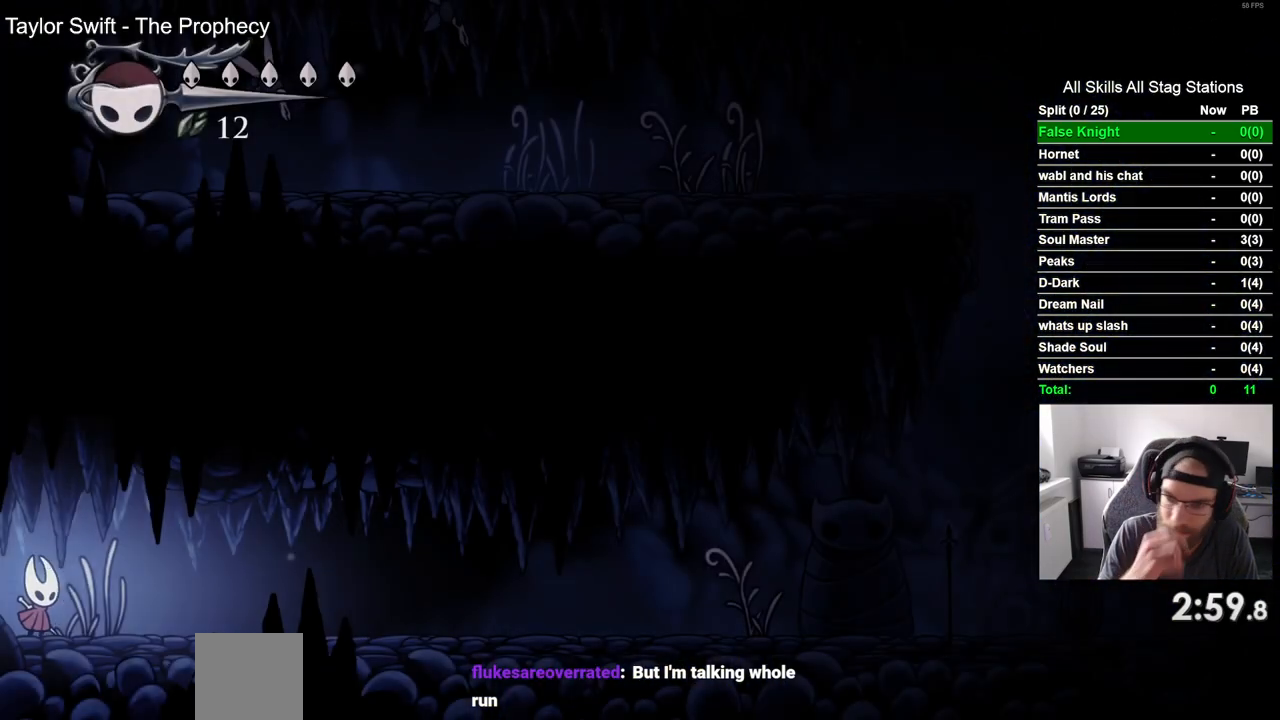
{"dt_ms": 500, "buttons": ["DPAD_RIGHT"], "left_stick": "center", "right_stick": "center", "events": []}
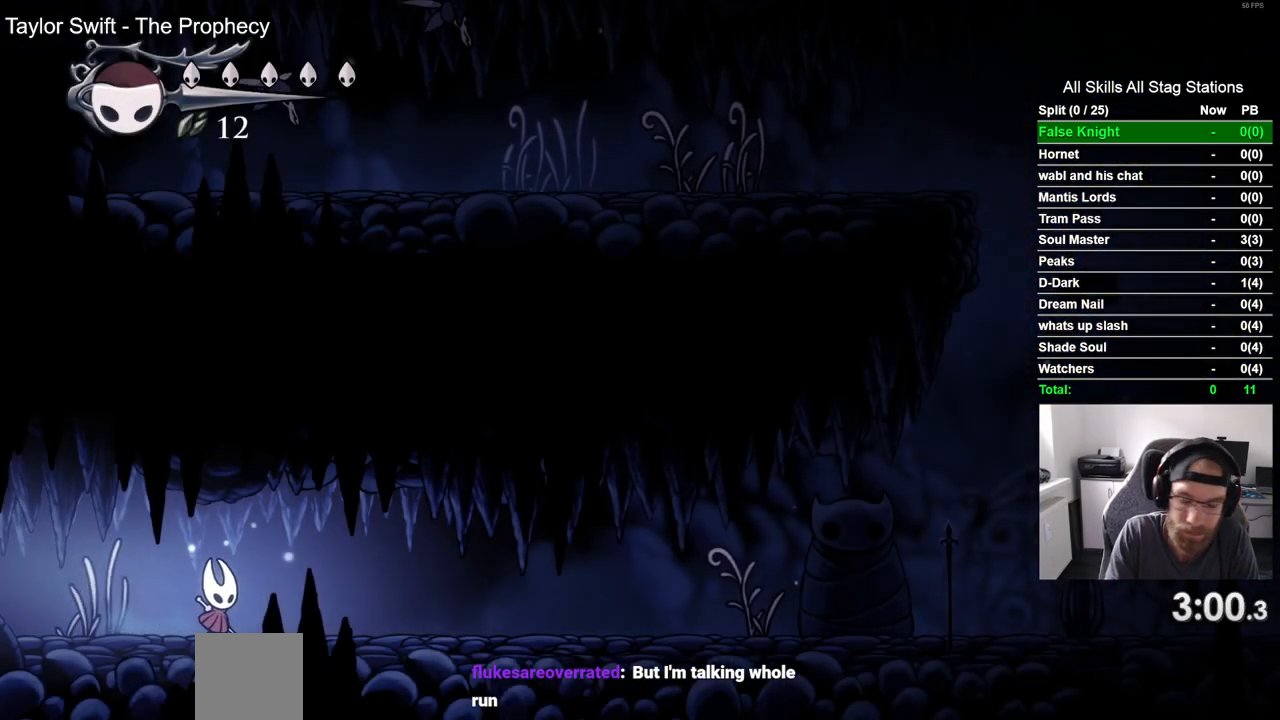
{"dt_ms": 500, "buttons": ["SQUARE", "DPAD_RIGHT"], "left_stick": "center", "right_stick": "center", "events": [[450, "SQUARE", "down"]]}
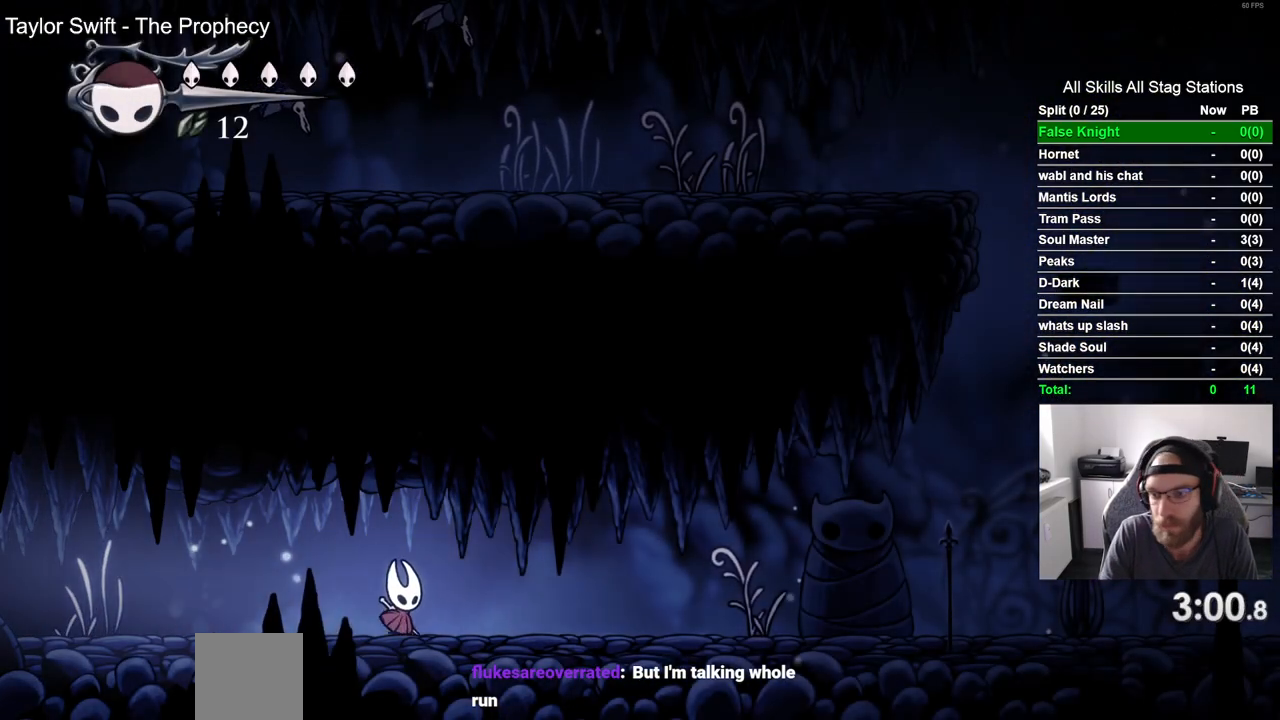
{"dt_ms": 500, "buttons": ["DPAD_RIGHT"], "left_stick": "center", "right_stick": "center", "events": [[83, "SQUARE", "up"], [333, "SQUARE", "down"], [483, "SQUARE", "up"]]}
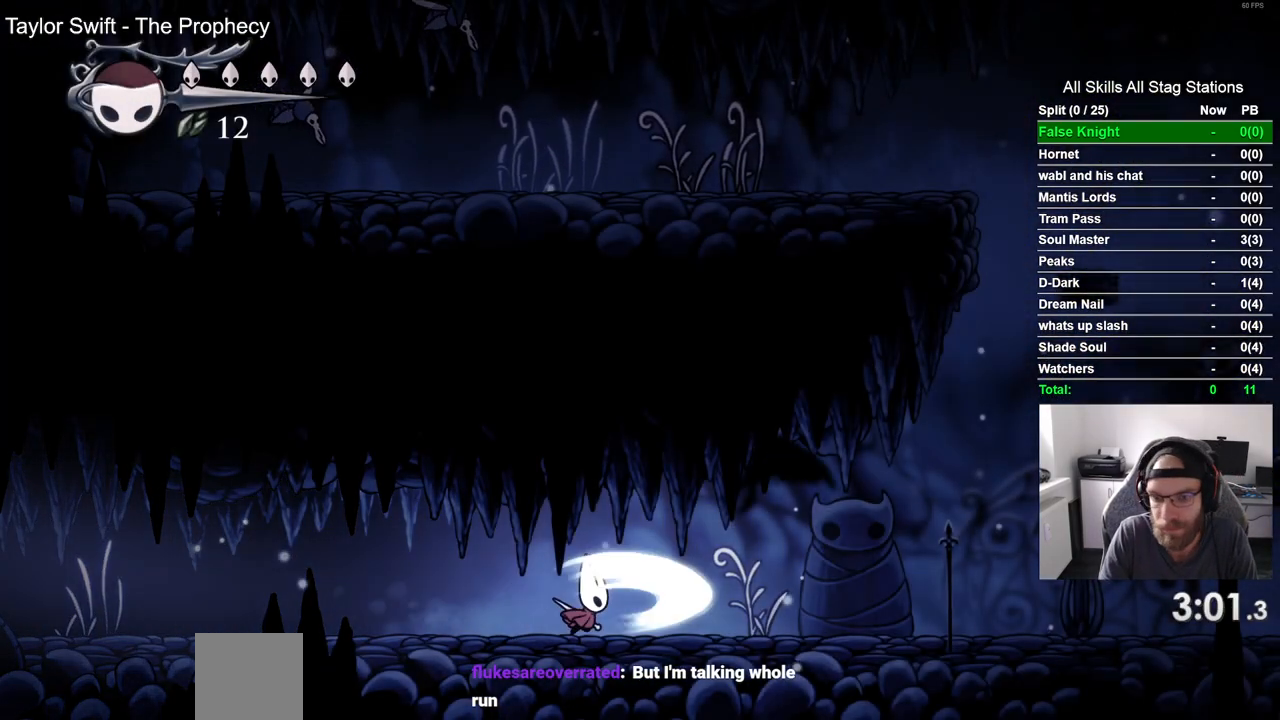
{"dt_ms": 500, "buttons": ["DPAD_RIGHT"], "left_stick": "center", "right_stick": "center", "events": [[217, "SQUARE", "down"], [383, "SQUARE", "up"]]}
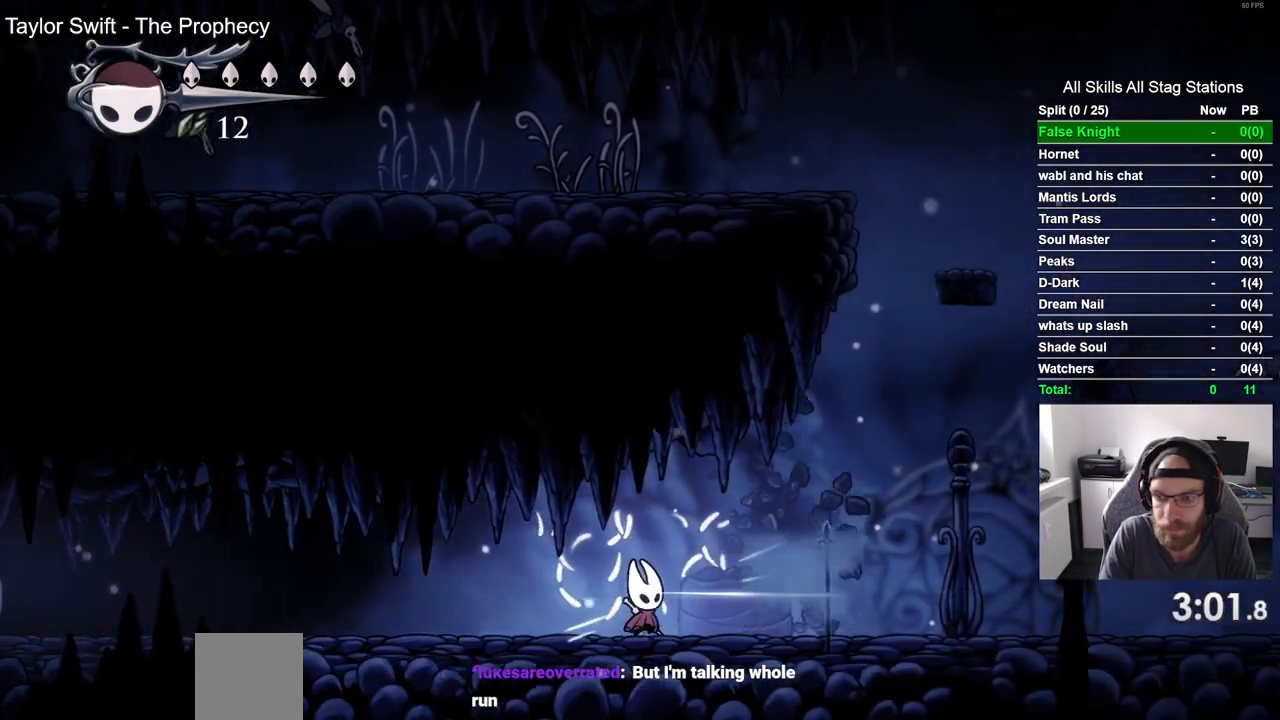
{"dt_ms": 500, "buttons": ["DPAD_RIGHT"], "left_stick": "center", "right_stick": "center", "events": [[100, "SQUARE", "down"], [267, "SQUARE", "up"]]}
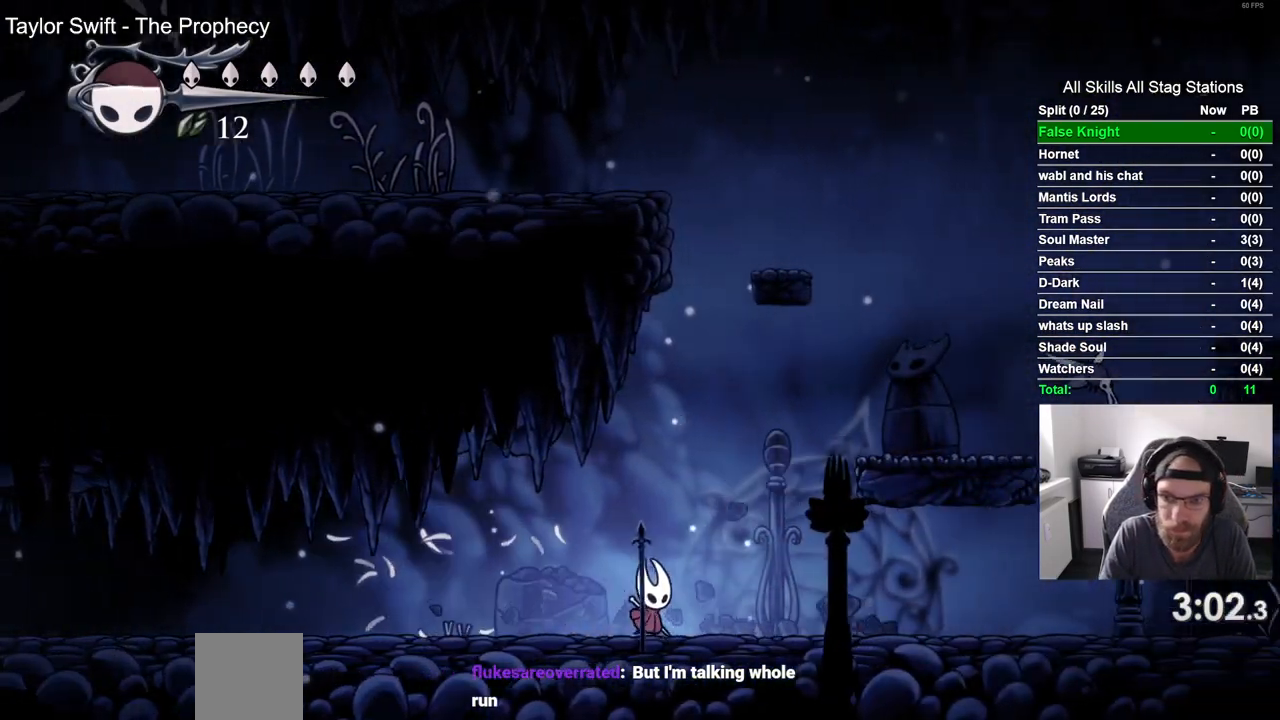
{"dt_ms": 500, "buttons": ["DPAD_RIGHT"], "left_stick": "center", "right_stick": "center", "events": [[33, "CROSS", "down"], [400, "CROSS", "up"]]}
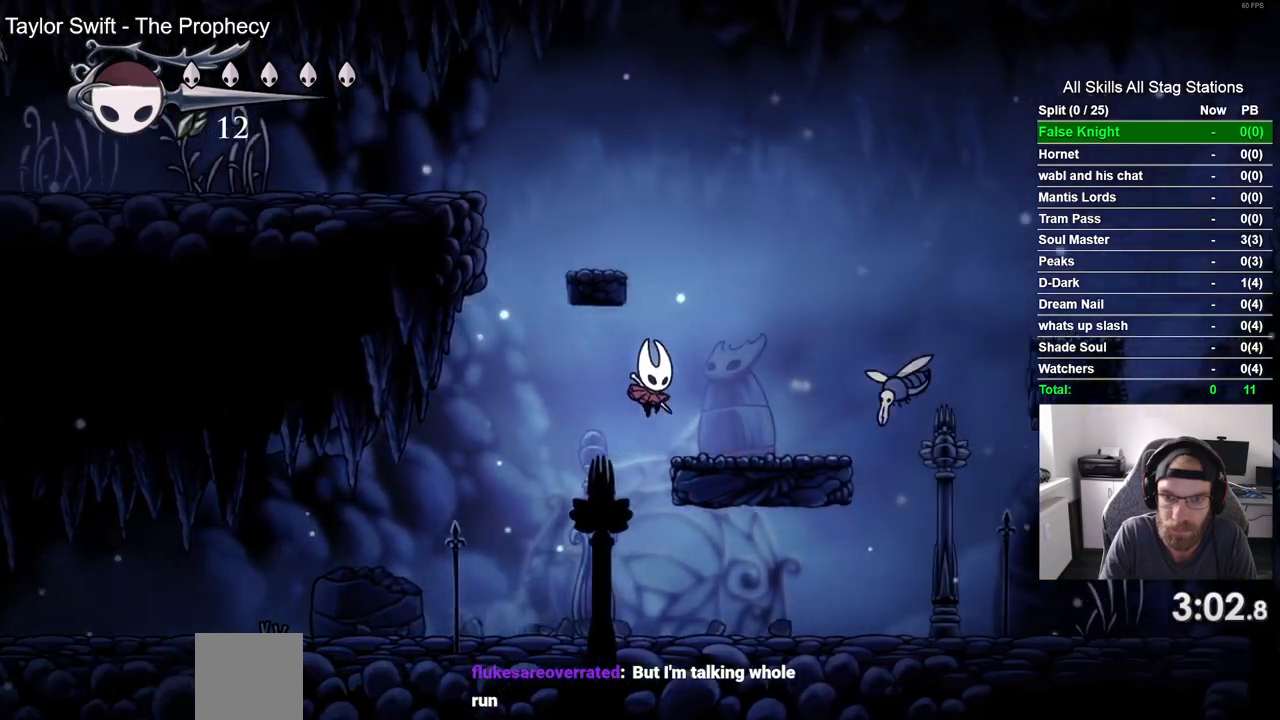
{"dt_ms": 1000, "buttons": ["DPAD_RIGHT"], "left_stick": "center", "right_stick": "center", "events": [[133, "CROSS", "down"], [133, "DPAD_DOWN", "down"], [433, "SQUARE", "down"], [633, "DPAD_DOWN", "up"], [667, "SQUARE", "up"], [750, "CROSS", "up"]]}
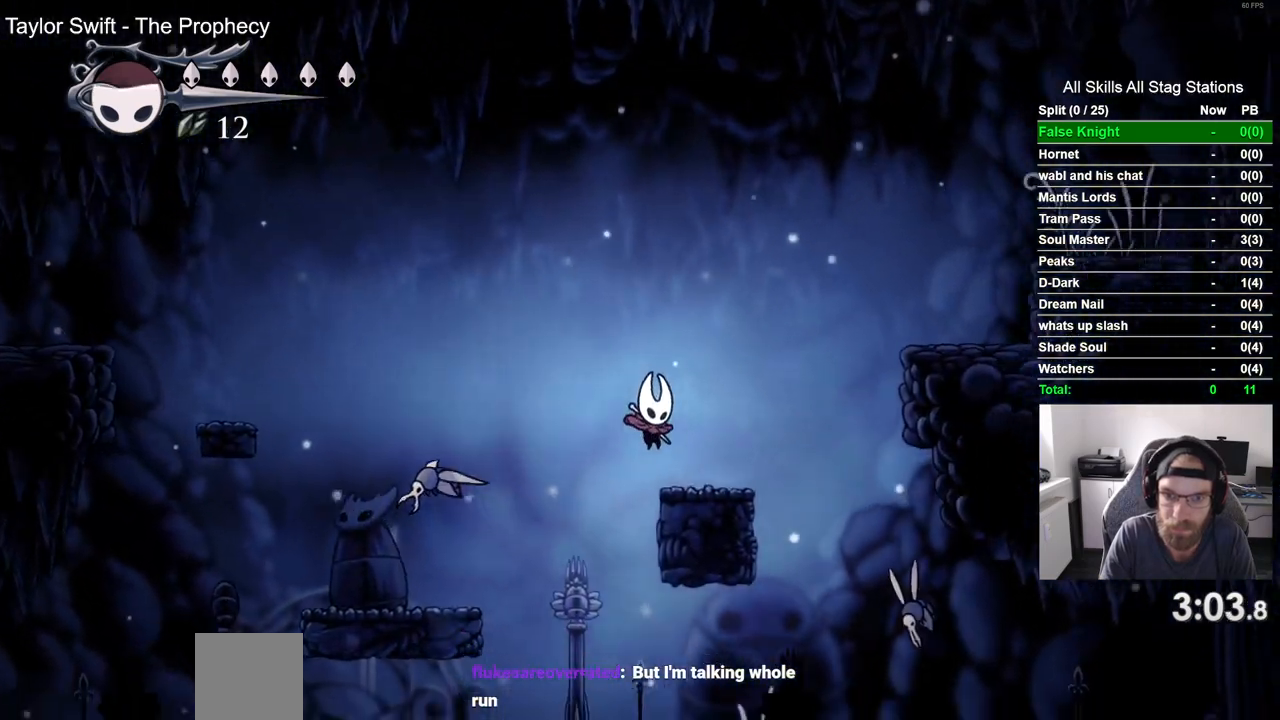
{"dt_ms": 500, "buttons": ["DPAD_RIGHT"], "left_stick": "center", "right_stick": "center", "events": [[150, "CROSS", "down"], [467, "CROSS", "up"]]}
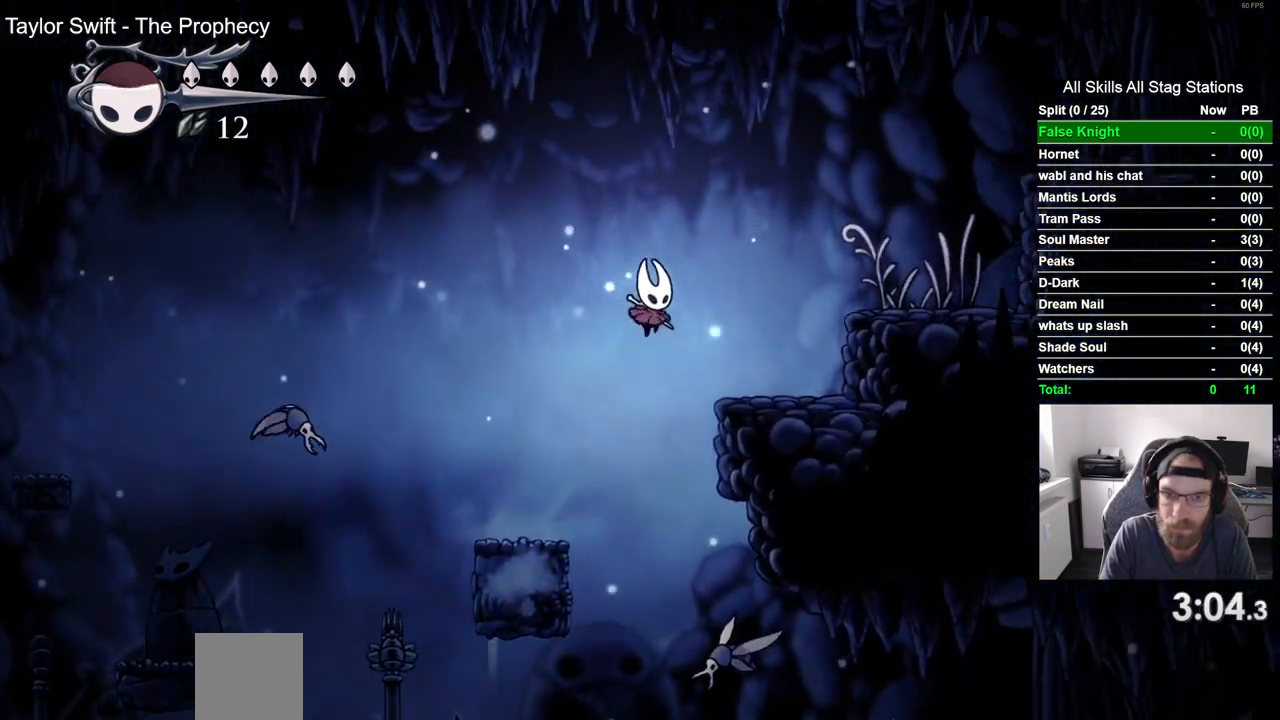
{"dt_ms": 500, "buttons": ["DPAD_RIGHT"], "left_stick": "center", "right_stick": "center", "events": [[217, "CROSS", "down"], [417, "CROSS", "up"]]}
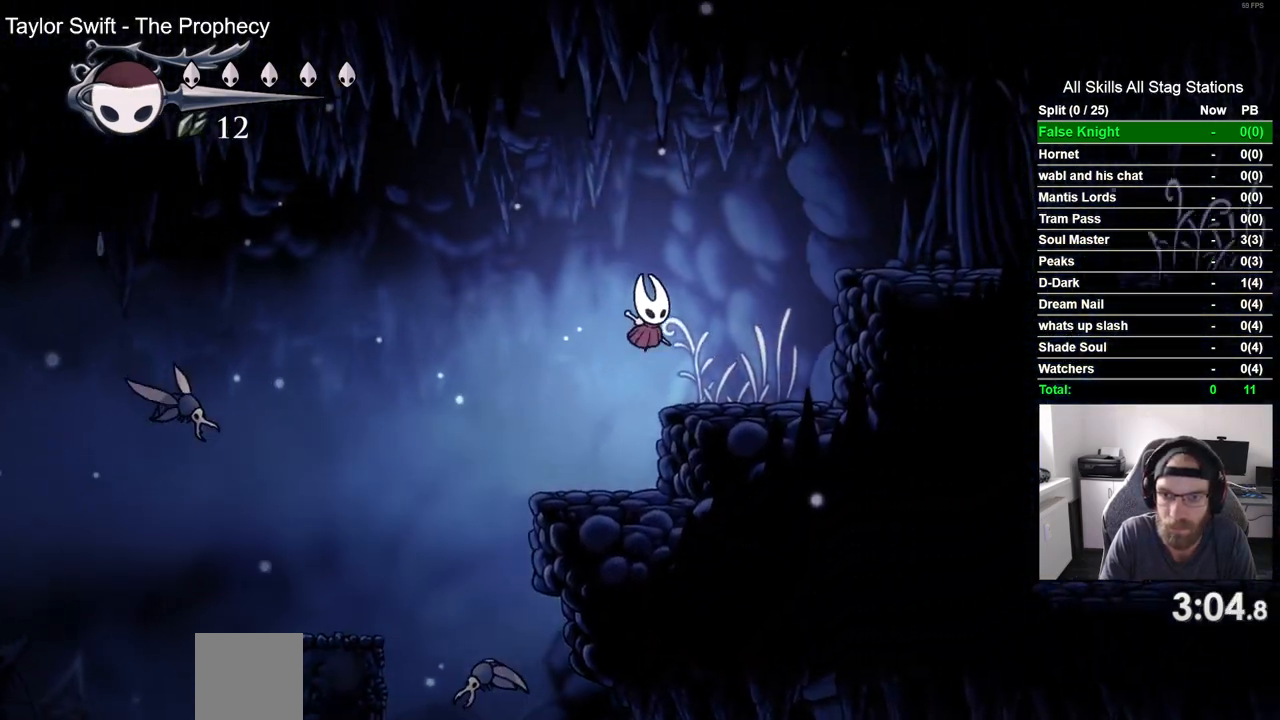
{"dt_ms": 500, "buttons": ["DPAD_RIGHT"], "left_stick": "center", "right_stick": "center", "events": [[117, "CROSS", "down"], [467, "CROSS", "up"]]}
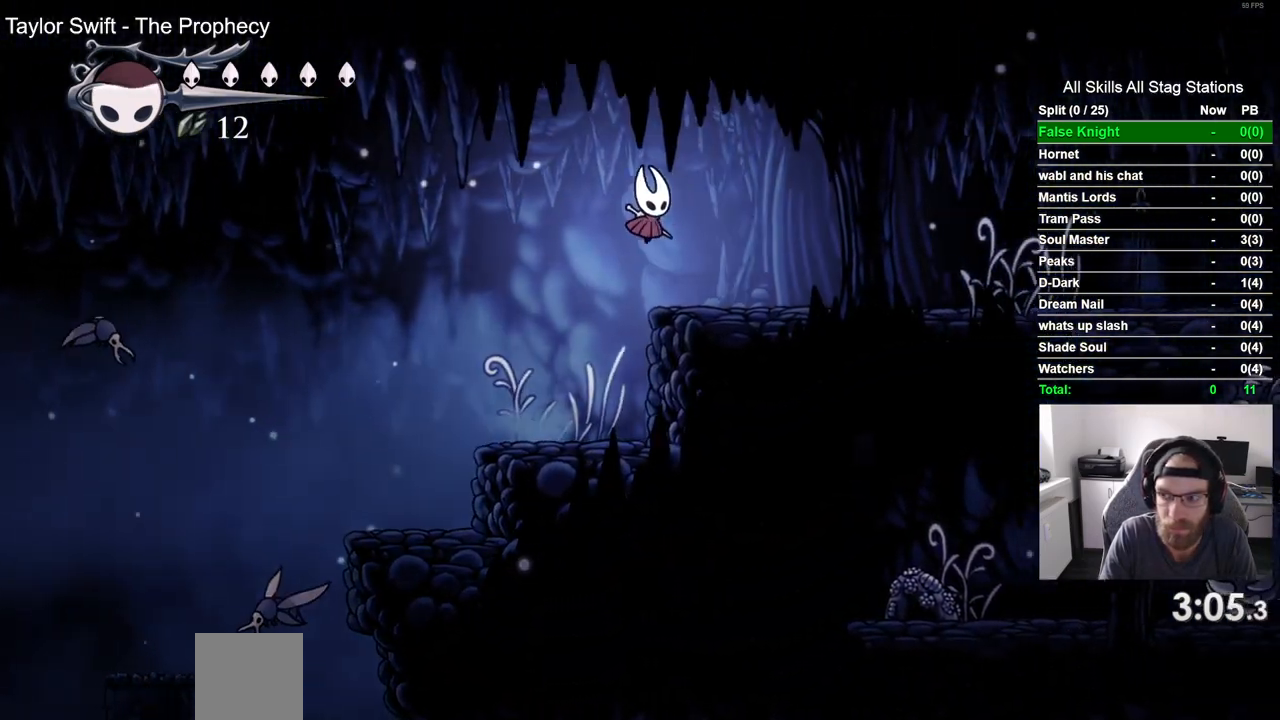
{"dt_ms": 500, "buttons": ["DPAD_RIGHT"], "left_stick": "center", "right_stick": "center", "events": [[317, "SQUARE", "down"], [483, "SQUARE", "up"]]}
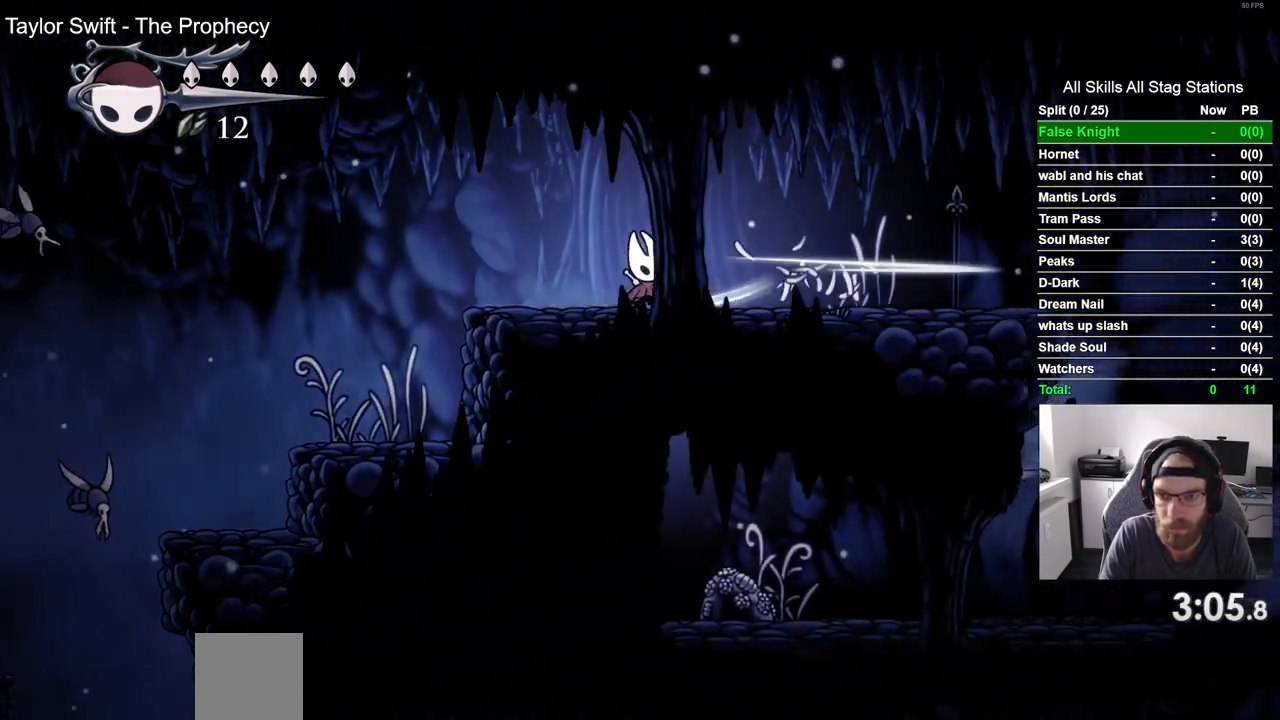
{"dt_ms": 500, "buttons": ["DPAD_RIGHT"], "left_stick": "center", "right_stick": "center", "events": [[200, "SQUARE", "down"], [350, "SQUARE", "up"]]}
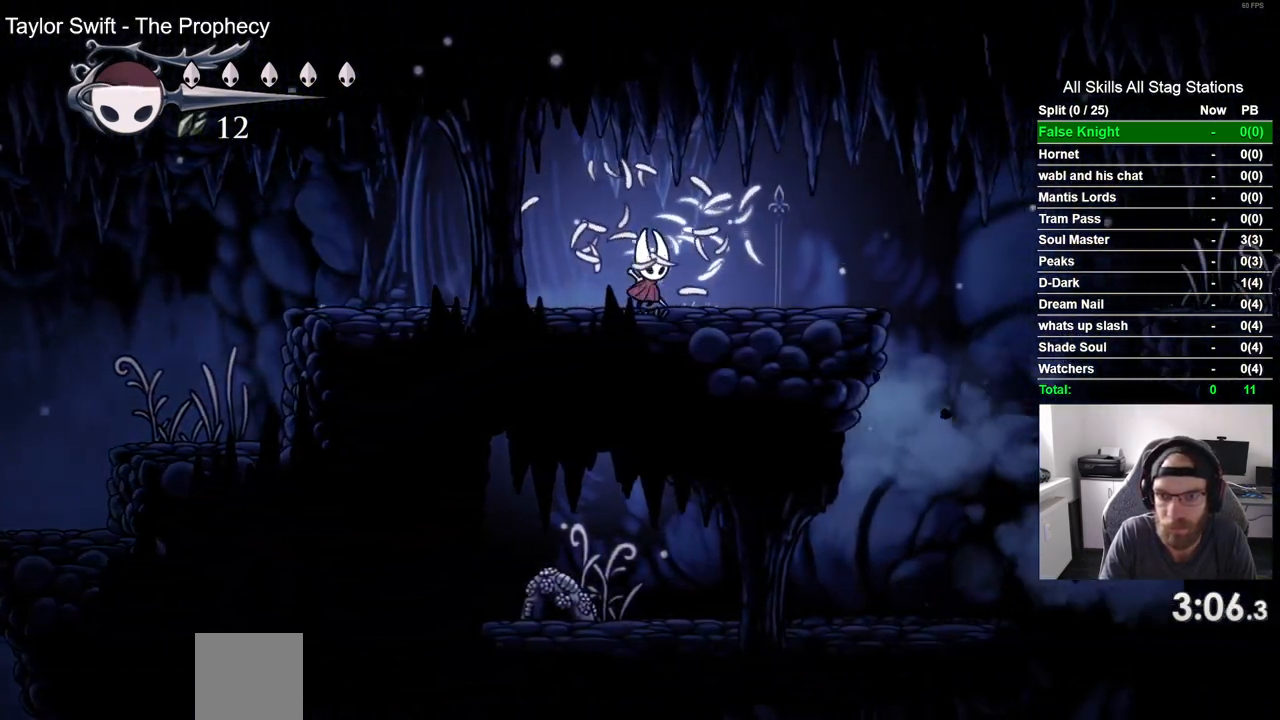
{"dt_ms": 500, "buttons": ["CROSS", "DPAD_RIGHT"], "left_stick": "center", "right_stick": "center", "events": [[117, "SQUARE", "down"], [217, "SQUARE", "up"], [483, "CROSS", "down"]]}
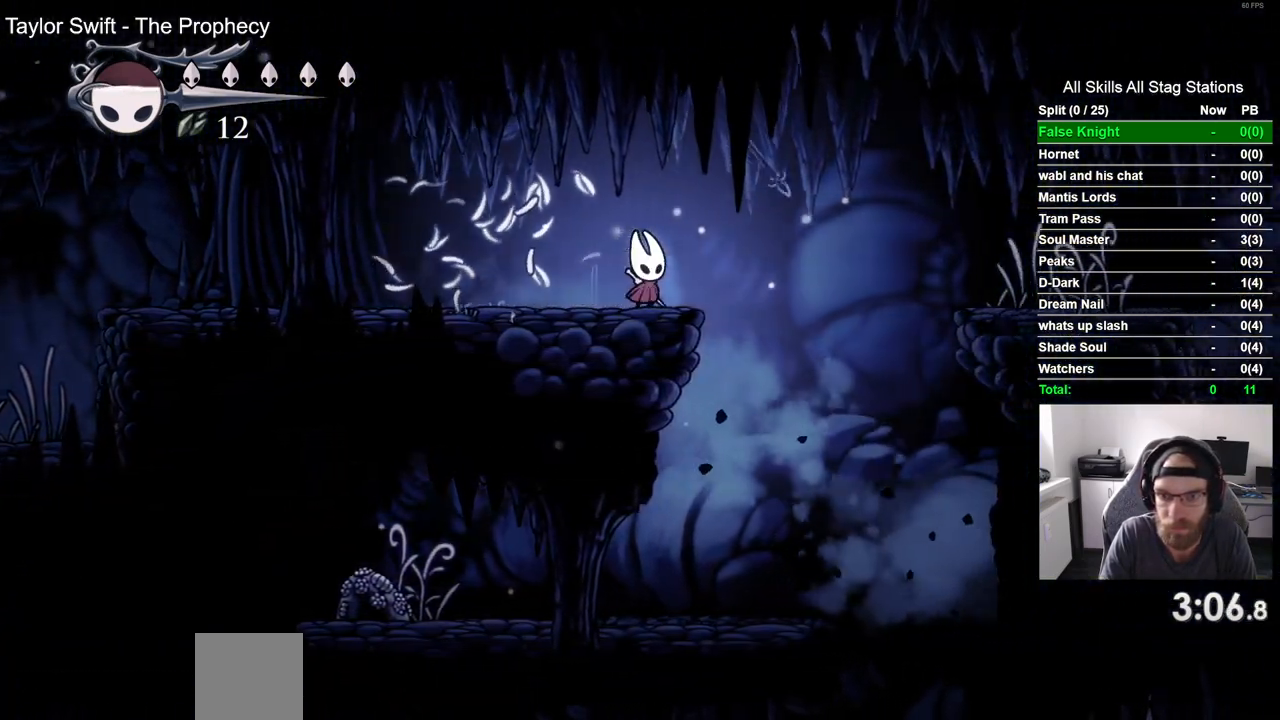
{"dt_ms": 500, "buttons": ["CROSS", "DPAD_RIGHT"], "left_stick": "center", "right_stick": "center", "events": []}
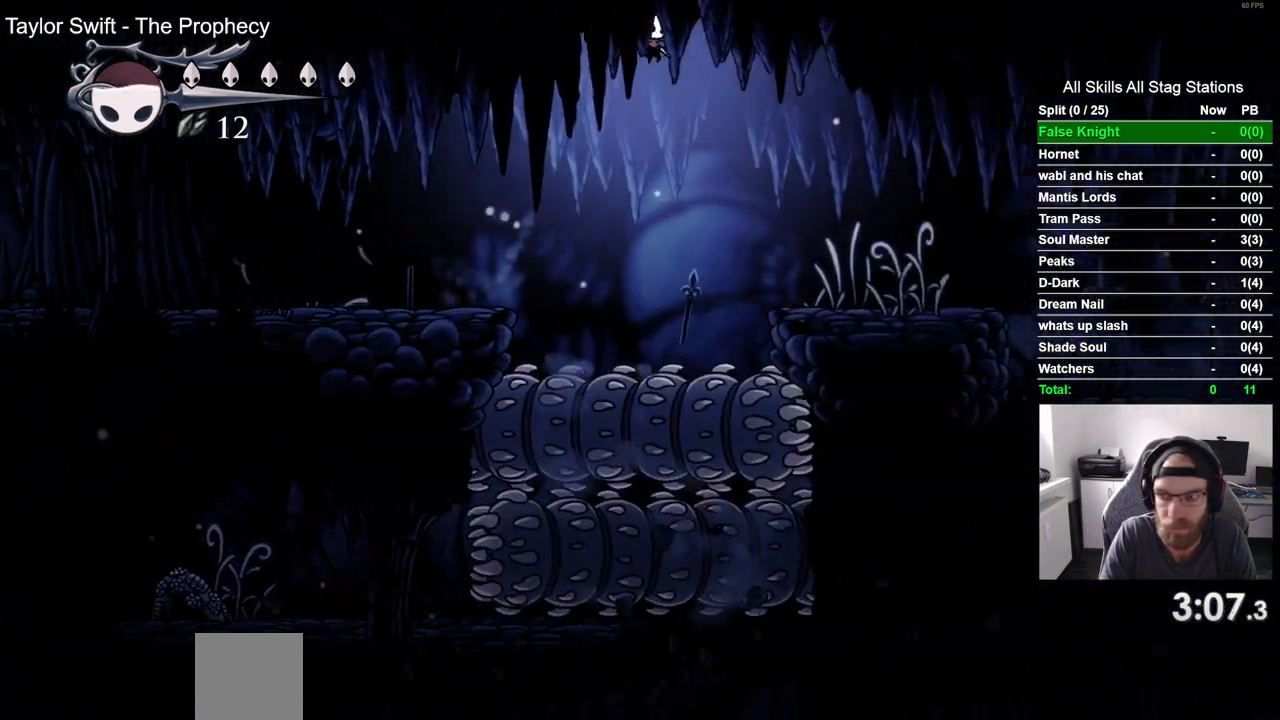
{"dt_ms": 500, "buttons": ["SQUARE", "DPAD_RIGHT"], "left_stick": "center", "right_stick": "center", "events": [[150, "CROSS", "up"], [483, "SQUARE", "down"]]}
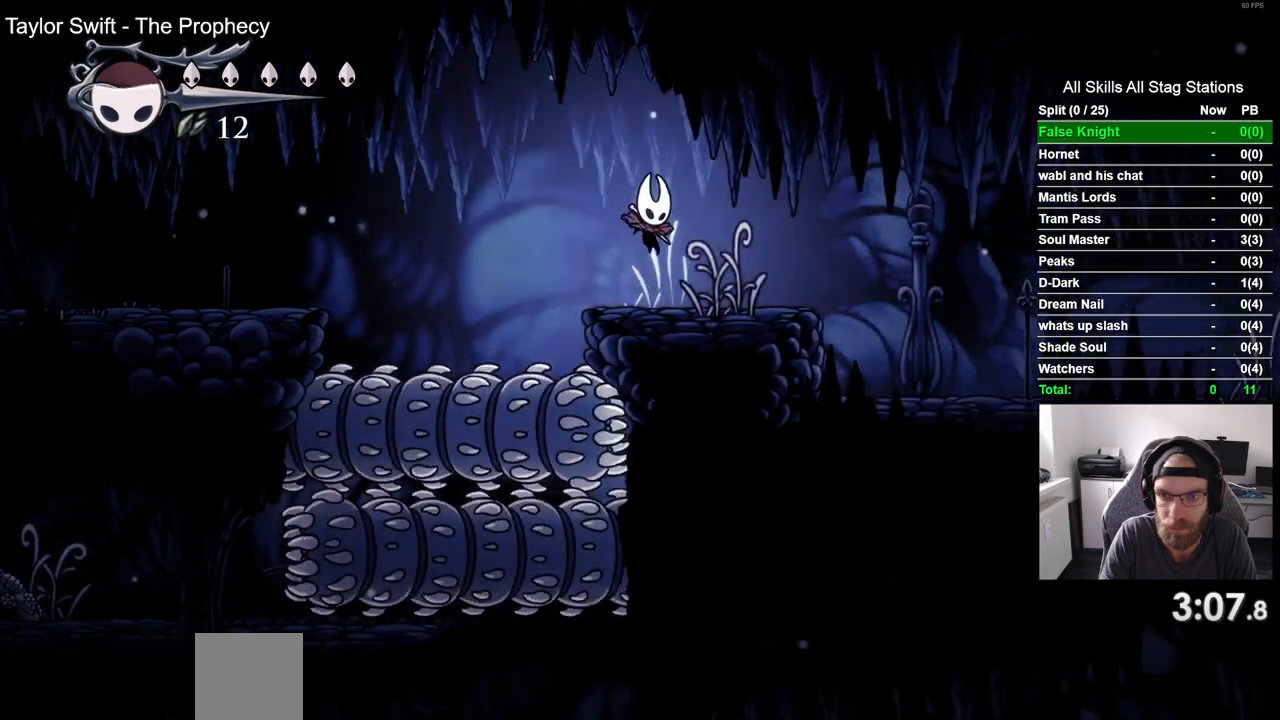
{"dt_ms": 500, "buttons": ["SQUARE", "DPAD_RIGHT"], "left_stick": "center", "right_stick": "center", "events": [[167, "SQUARE", "up"], [383, "SQUARE", "down"]]}
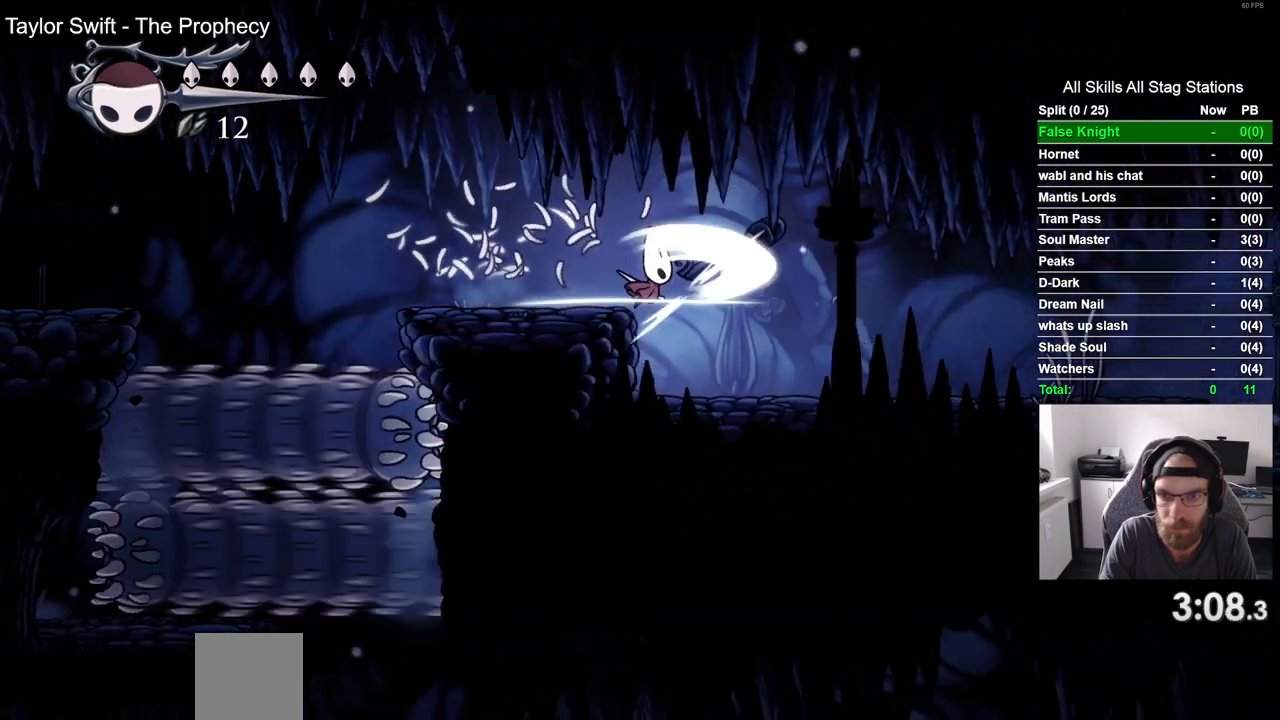
{"dt_ms": 500, "buttons": ["DPAD_RIGHT"], "left_stick": "center", "right_stick": "center", "events": [[67, "SQUARE", "up"], [317, "SQUARE", "down"], [483, "SQUARE", "up"]]}
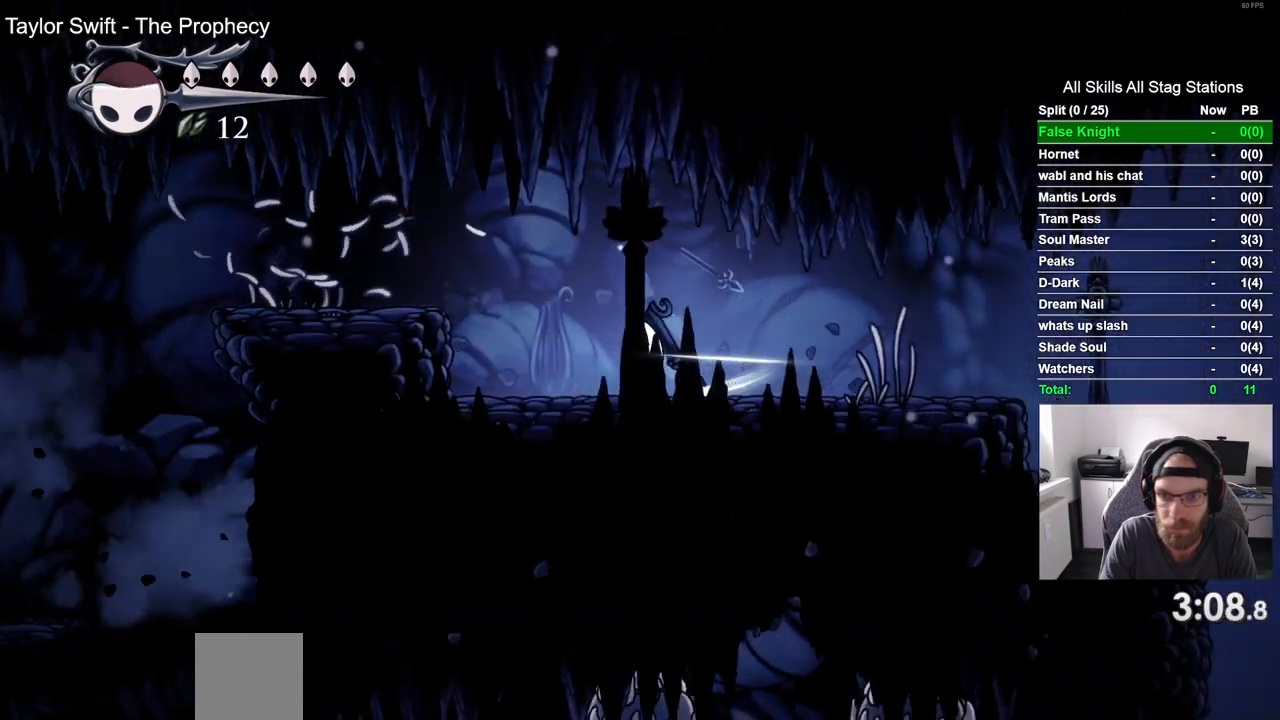
{"dt_ms": 500, "buttons": ["DPAD_RIGHT"], "left_stick": "center", "right_stick": "center", "events": [[250, "SQUARE", "down"], [450, "SQUARE", "up"]]}
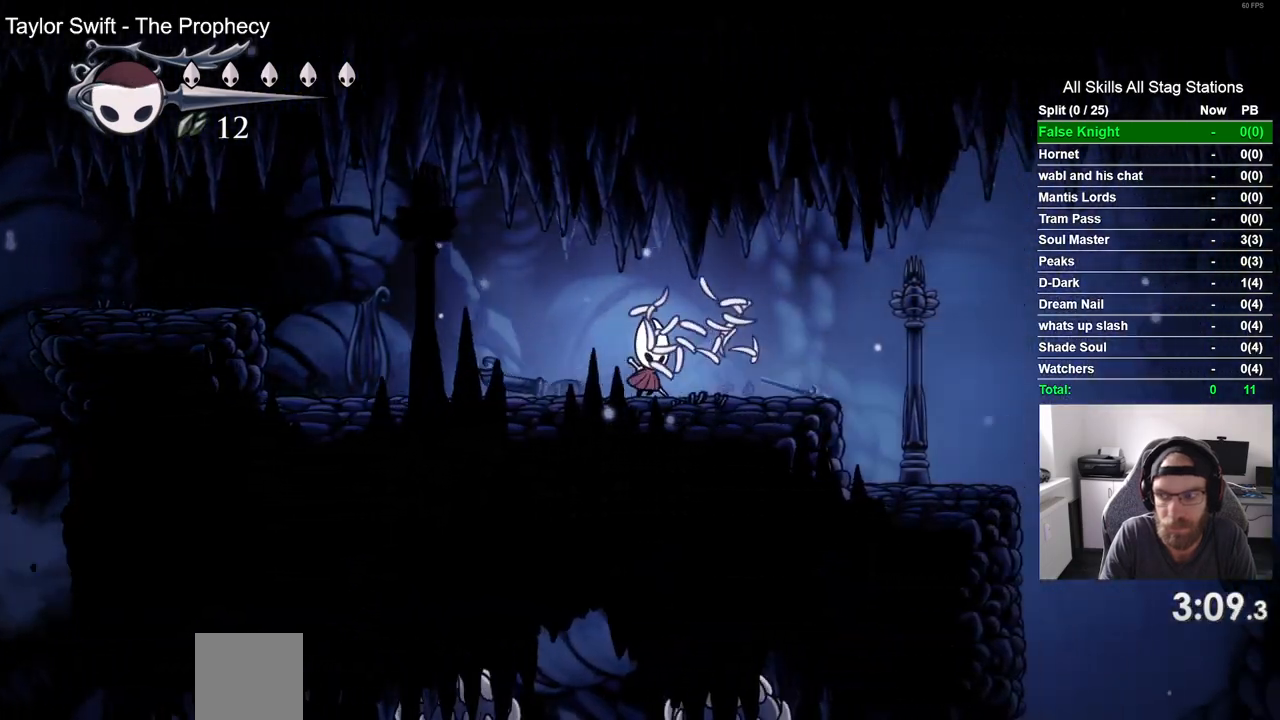
{"dt_ms": 500, "buttons": ["DPAD_RIGHT"], "left_stick": "center", "right_stick": "center", "events": [[167, "SQUARE", "down"], [350, "SQUARE", "up"]]}
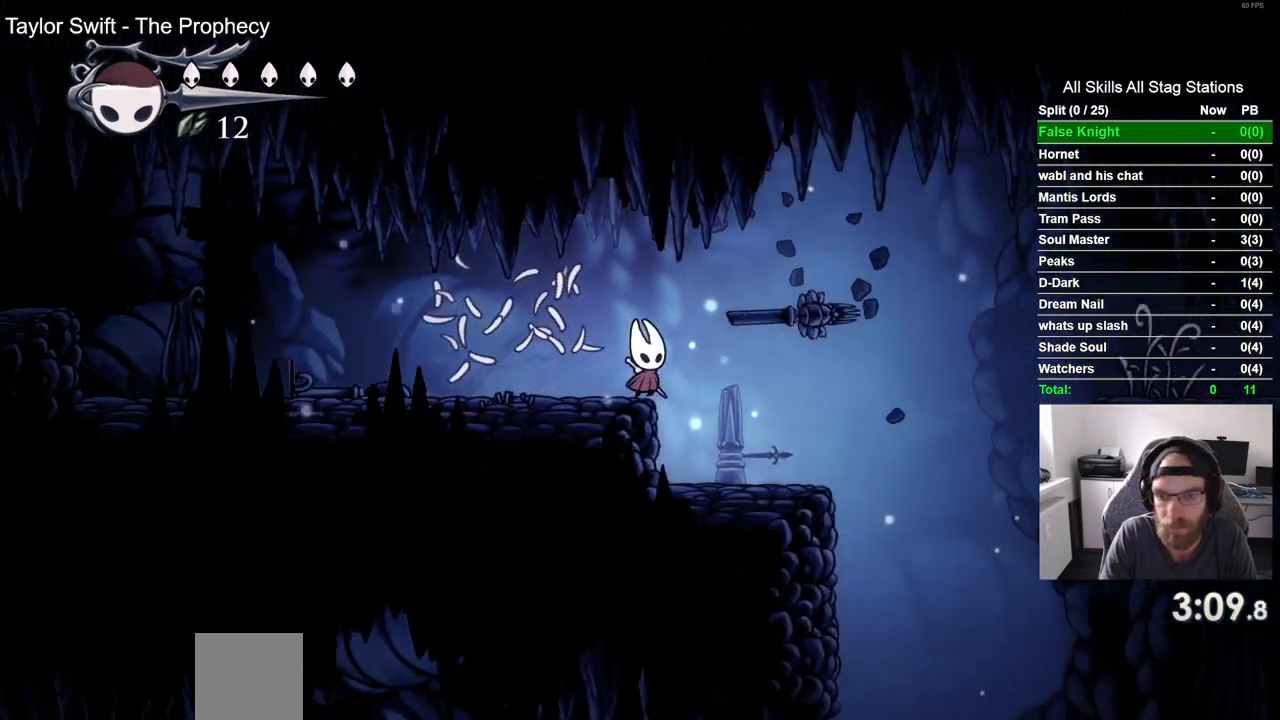
{"dt_ms": 500, "buttons": ["CROSS", "DPAD_RIGHT"], "left_stick": "center", "right_stick": "center", "events": [[350, "CROSS", "down"]]}
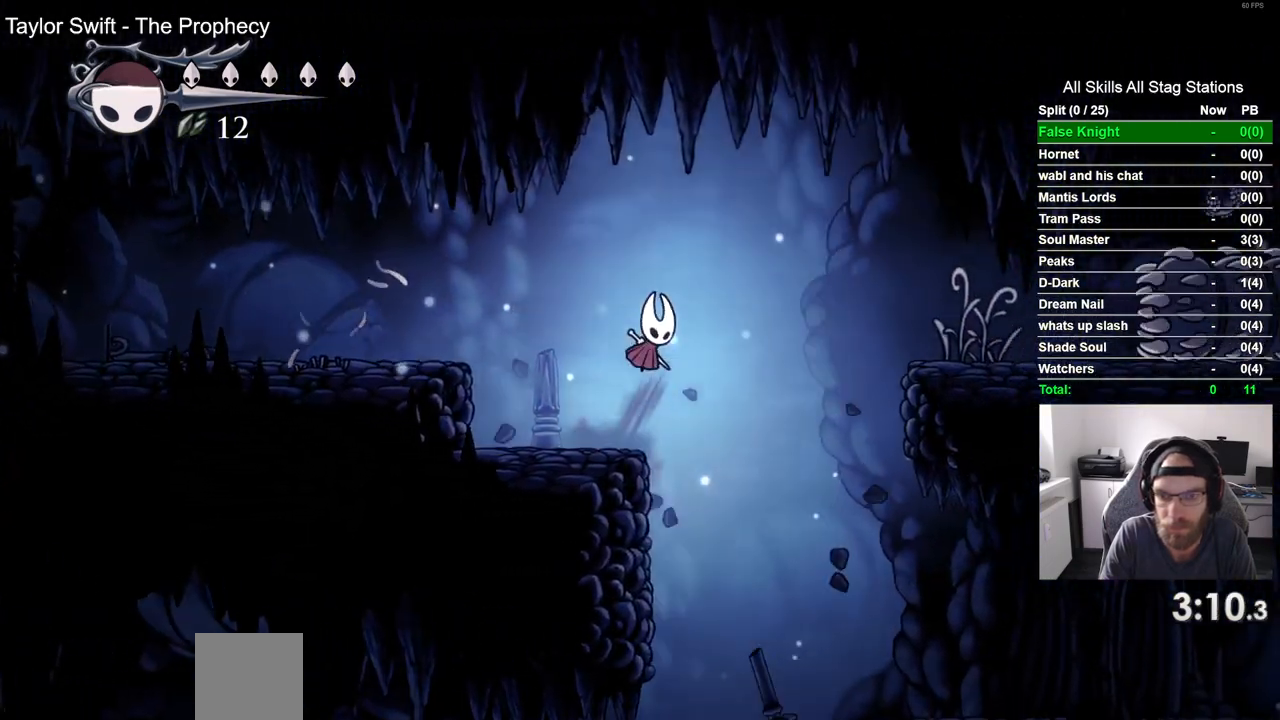
{"dt_ms": 500, "buttons": ["DPAD_RIGHT"], "left_stick": "center", "right_stick": "center", "events": [[167, "CROSS", "up"]]}
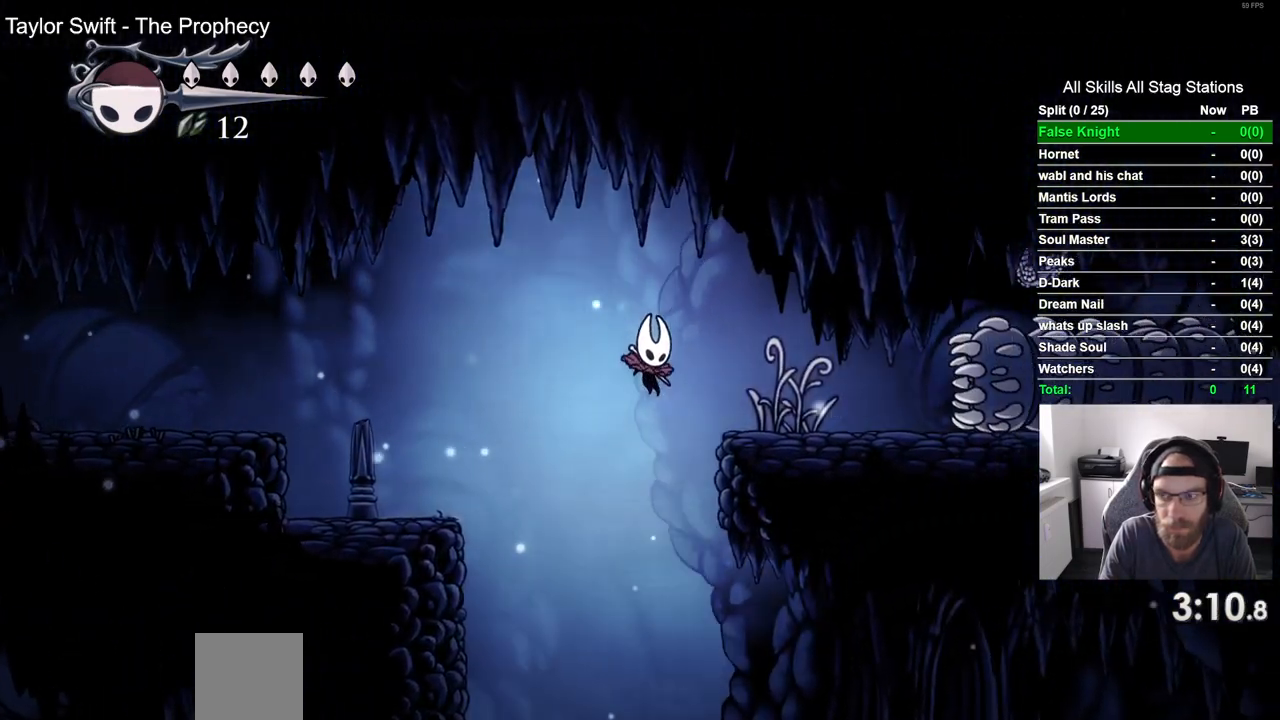
{"dt_ms": 500, "buttons": ["DPAD_RIGHT"], "left_stick": "center", "right_stick": "center", "events": []}
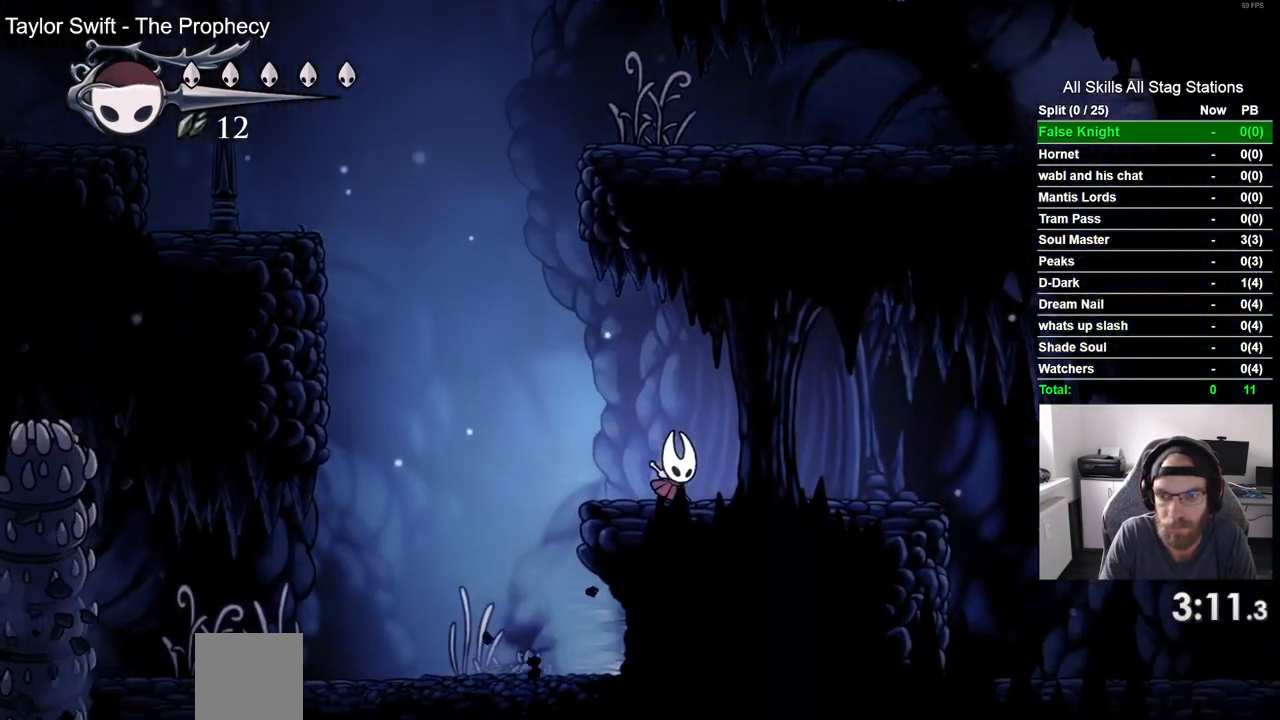
{"dt_ms": 500, "buttons": ["DPAD_RIGHT"], "left_stick": "center", "right_stick": "center", "events": [[67, "SQUARE", "down"], [250, "SQUARE", "up"]]}
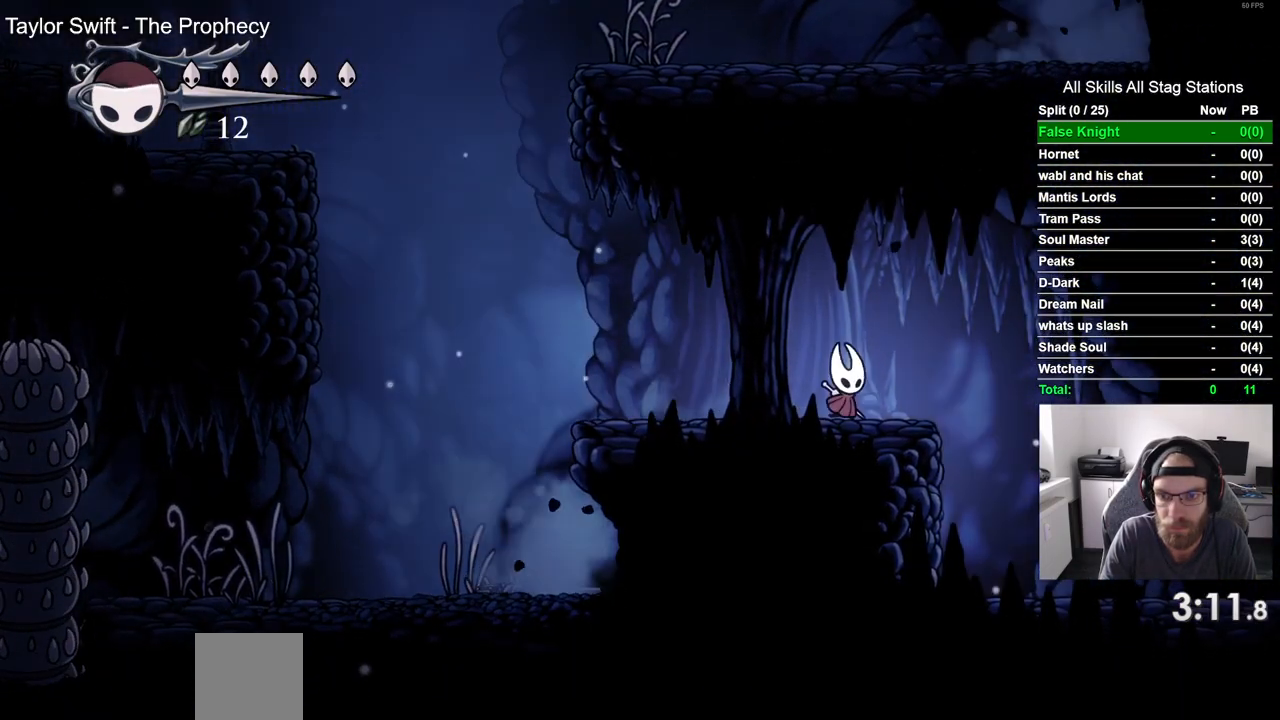
{"dt_ms": 500, "buttons": ["DPAD_RIGHT"], "left_stick": "center", "right_stick": "center", "events": [[33, "SQUARE", "down"], [200, "SQUARE", "up"]]}
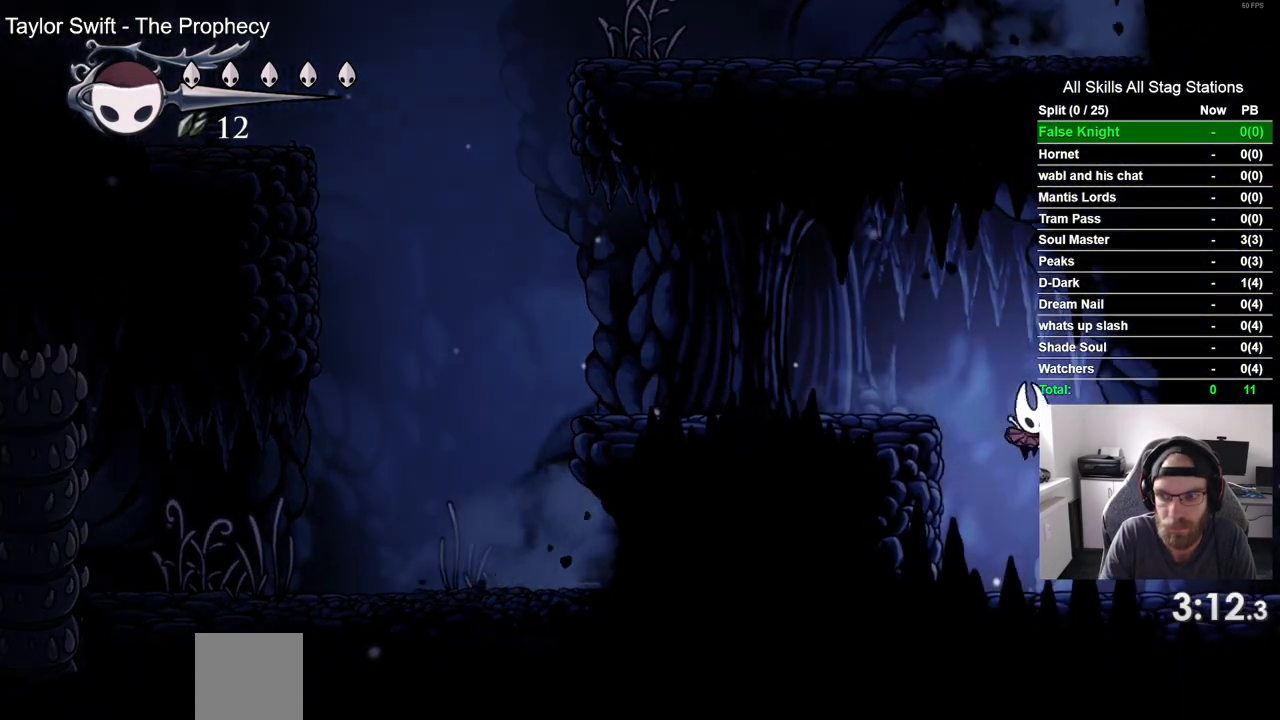
{"dt_ms": 500, "buttons": ["DPAD_RIGHT"], "left_stick": "center", "right_stick": "center", "events": [[217, "SQUARE", "down"], [433, "SQUARE", "up"]]}
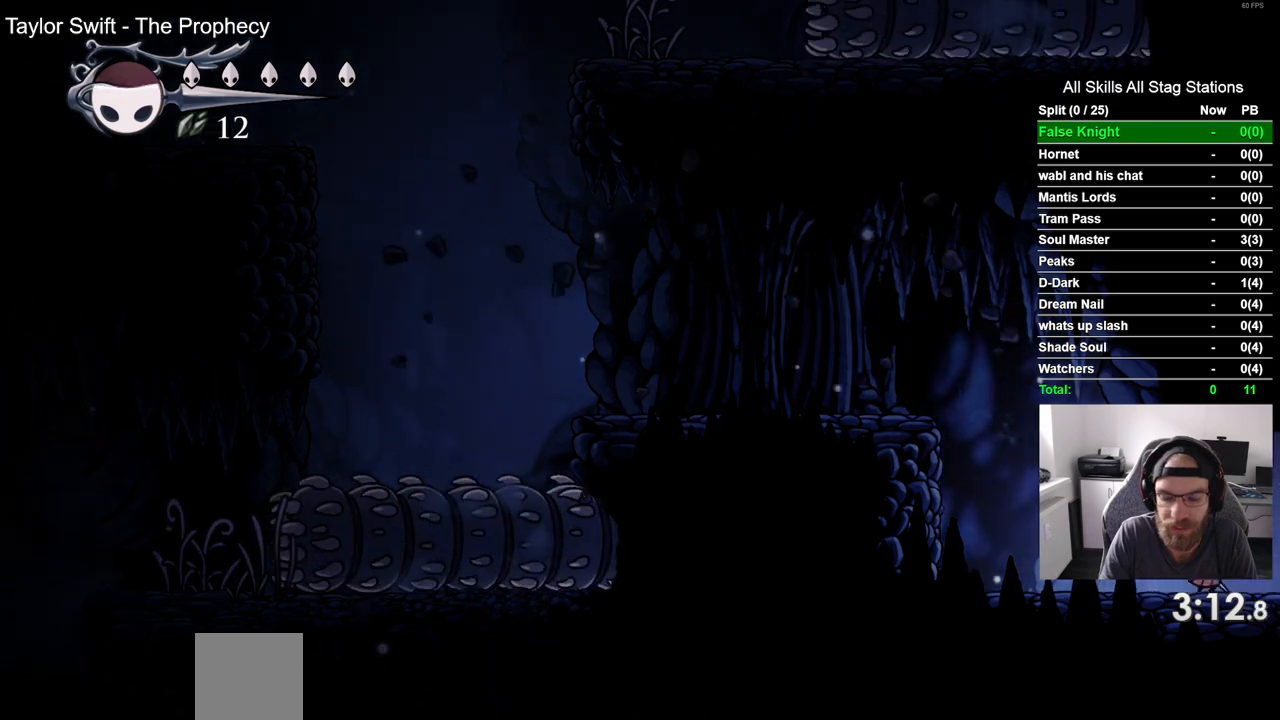
{"dt_ms": 500, "buttons": ["DPAD_RIGHT"], "left_stick": "center", "right_stick": "center", "events": []}
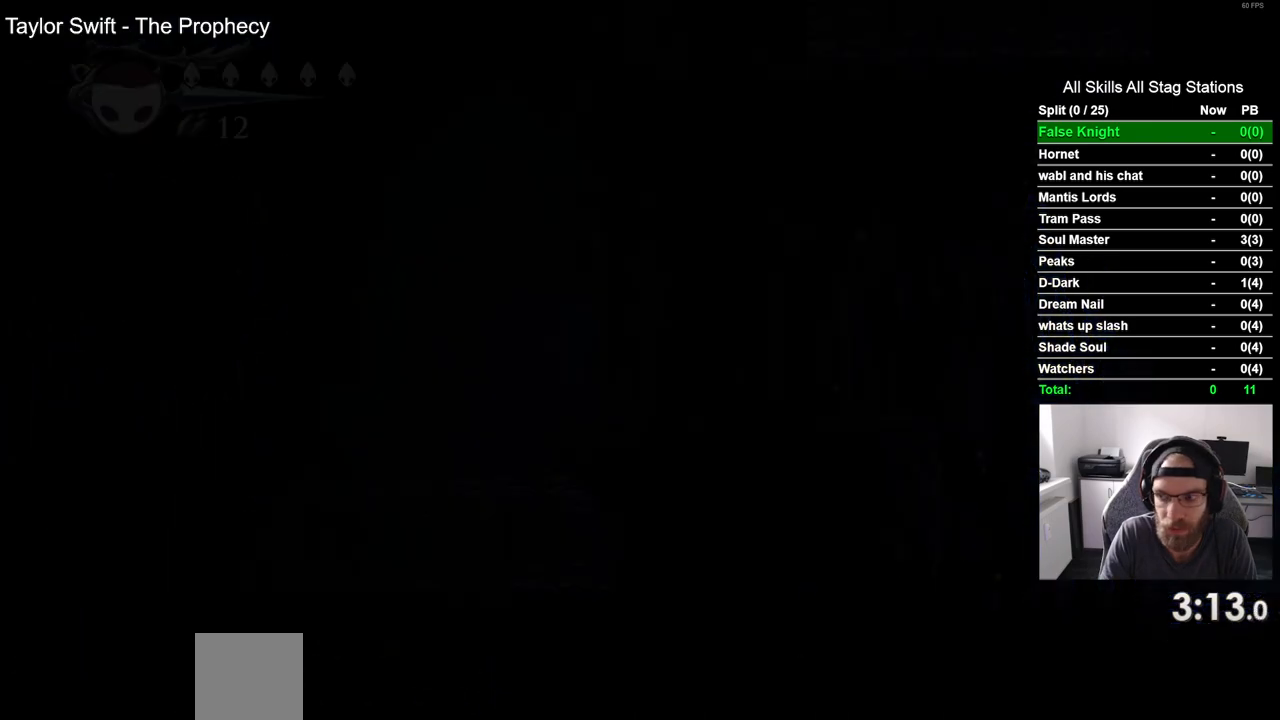
{"dt_ms": 500, "buttons": ["DPAD_RIGHT"], "left_stick": "center", "right_stick": "center", "events": [[200, "DPAD_RIGHT", "up"], [383, "DPAD_RIGHT", "down"]]}
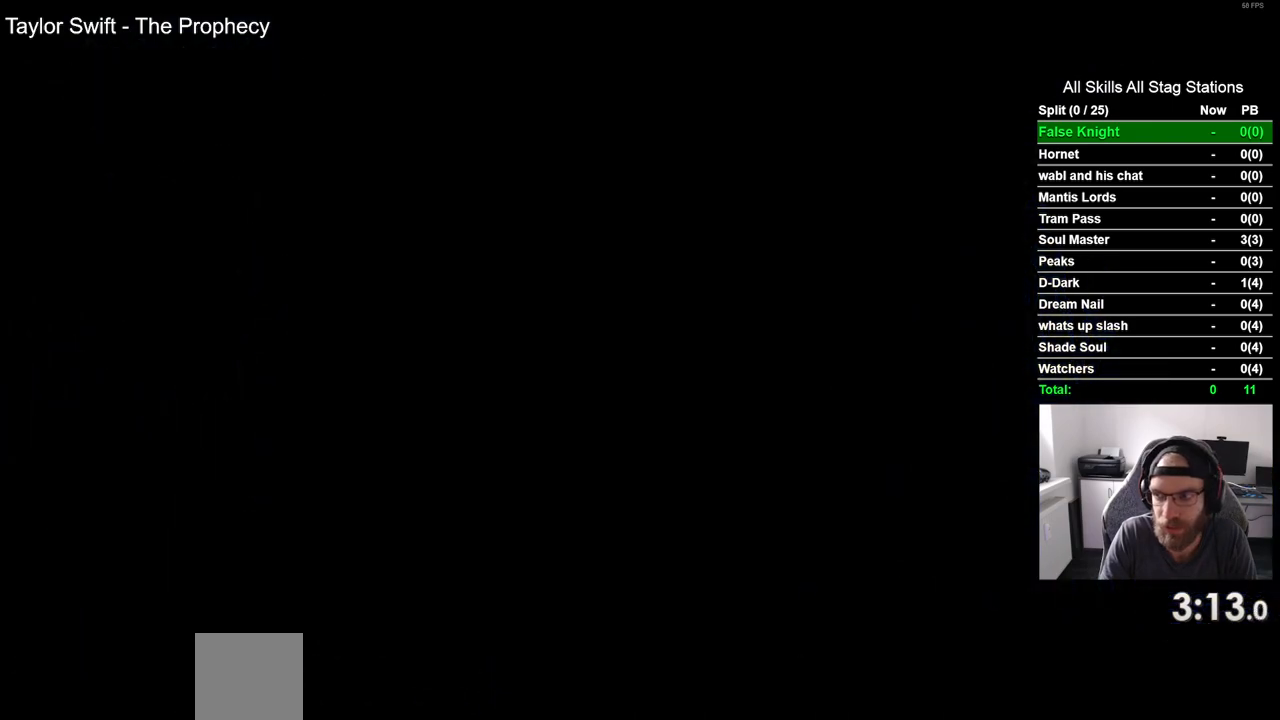
{"dt_ms": 500, "buttons": ["DPAD_RIGHT"], "left_stick": "center", "right_stick": "center", "events": []}